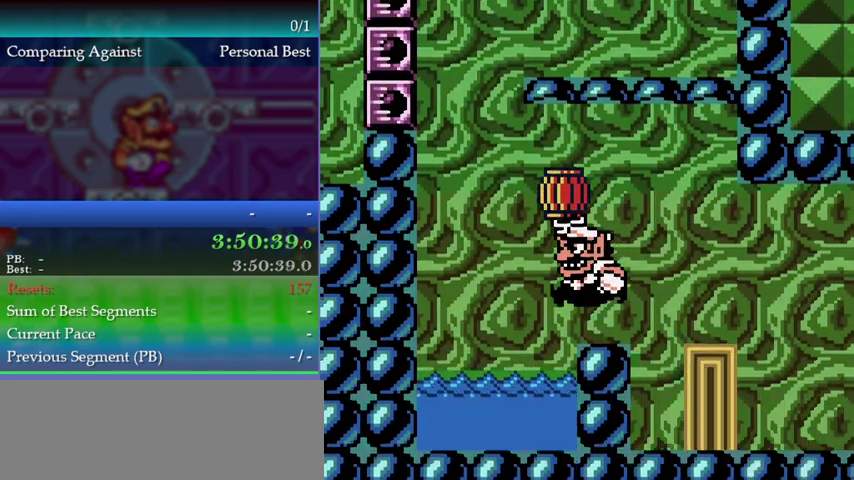
Gameplay with a controller (Nintendo layout); each line is a JSON object with the inputs held at the frame after it. "events" lists button and stick changes between this image and that frame as [ms after this image, input, new state], when the widget could be followed in between. This overlay highlights the sticks when they move; stick clicks (L3) are not distinguishable. Not read: L3 R3.
{"buttons": ["A", "DPAD_LEFT"], "left_stick": "left", "events": [[300, "DPAD_LEFT", "down"], [300, "left_stick", "left"], [333, "A", "down"]]}
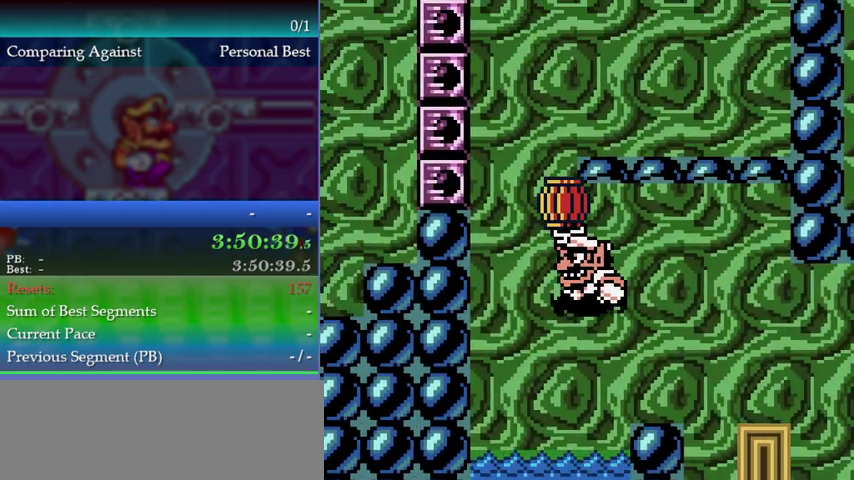
{"buttons": ["DPAD_RIGHT"], "left_stick": "right", "events": [[33, "A", "up"], [33, "DPAD_LEFT", "up"], [33, "left_stick", "up-left"], [67, "B", "down"], [200, "B", "up"], [233, "left_stick", "center"], [333, "DPAD_RIGHT", "down"], [333, "left_stick", "right"]]}
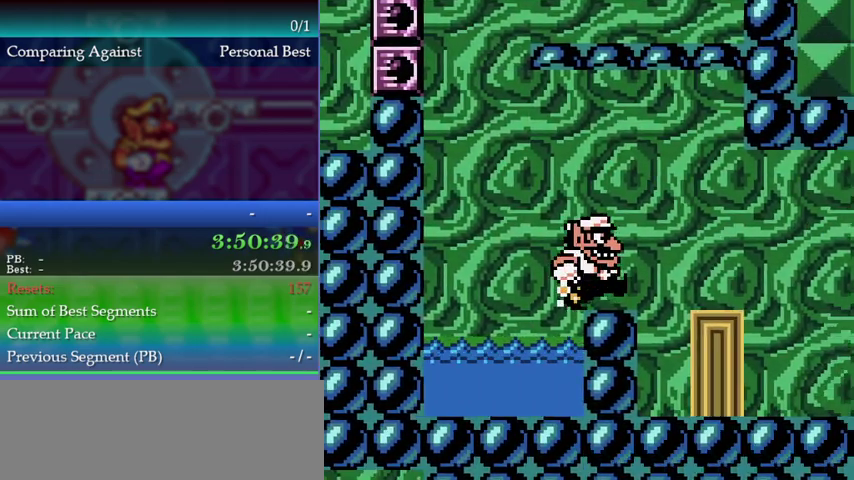
{"buttons": ["DPAD_RIGHT"], "left_stick": "right", "events": [[133, "DPAD_RIGHT", "up"], [133, "left_stick", "center"], [233, "A", "down"], [400, "A", "up"], [400, "DPAD_RIGHT", "down"], [400, "left_stick", "right"]]}
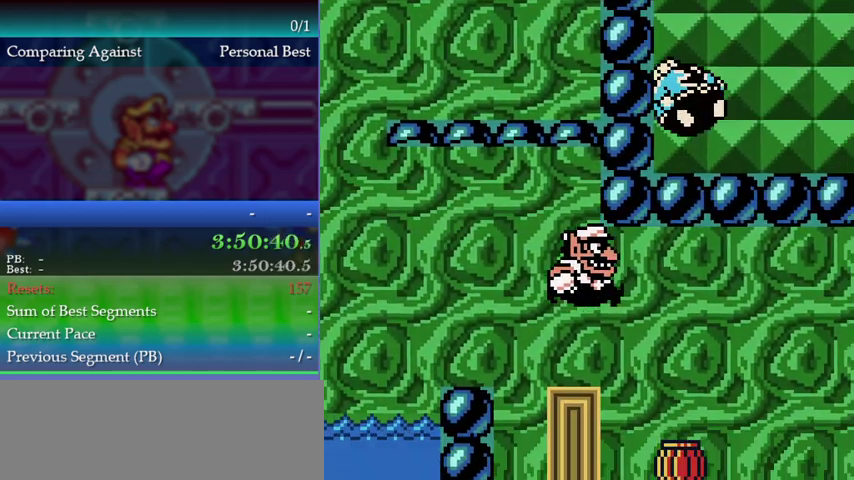
{"buttons": [], "left_stick": "center", "events": [[400, "DPAD_RIGHT", "up"], [400, "left_stick", "center"]]}
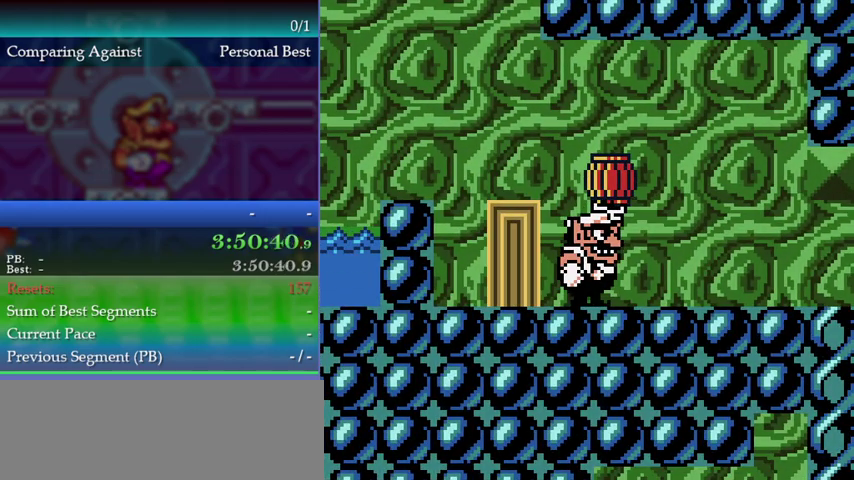
{"buttons": ["A", "DPAD_LEFT"], "left_stick": "left", "events": [[200, "DPAD_LEFT", "down"], [200, "left_stick", "left"], [500, "A", "down"]]}
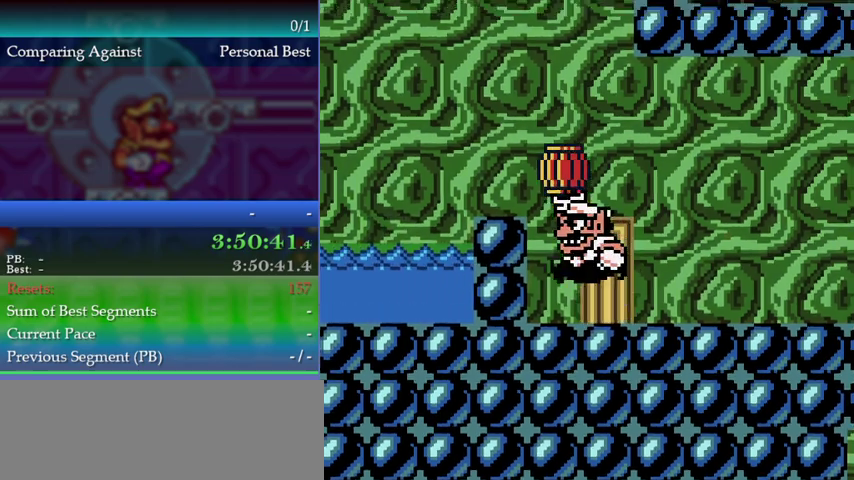
{"buttons": [], "left_stick": "center", "events": [[233, "A", "up"], [400, "DPAD_LEFT", "up"], [400, "left_stick", "center"]]}
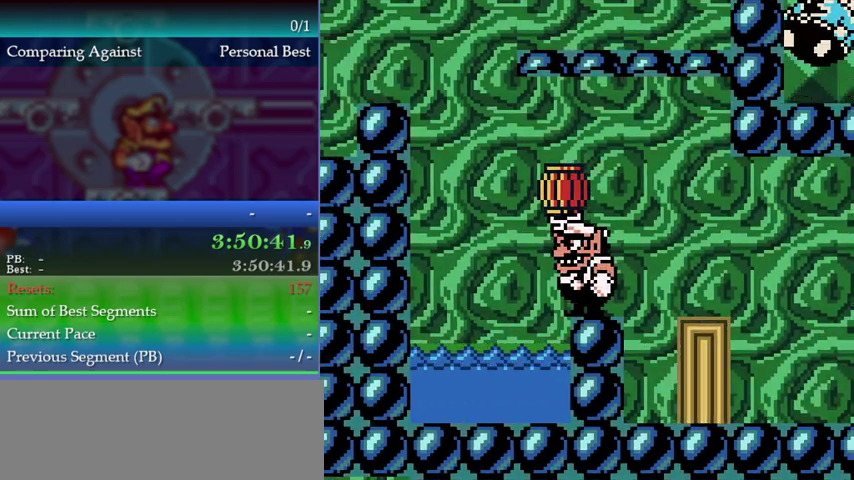
{"buttons": [], "left_stick": "center", "events": []}
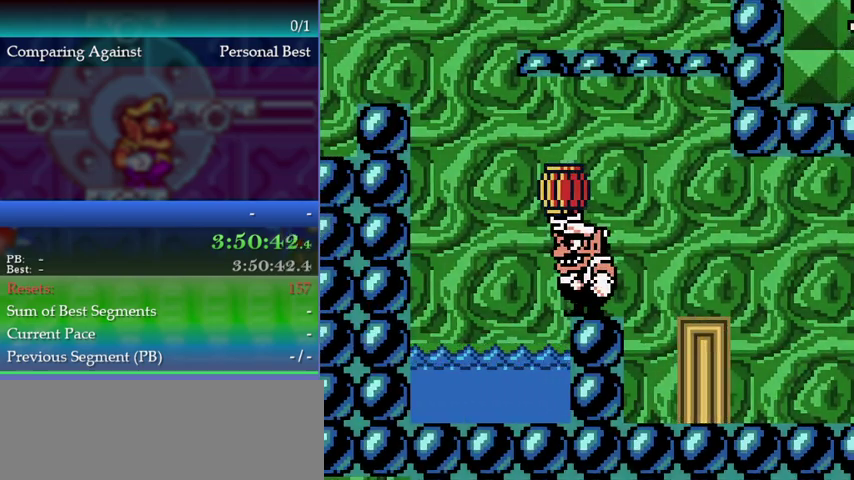
{"buttons": [], "left_stick": "center", "events": [[67, "A", "down"], [300, "A", "up"]]}
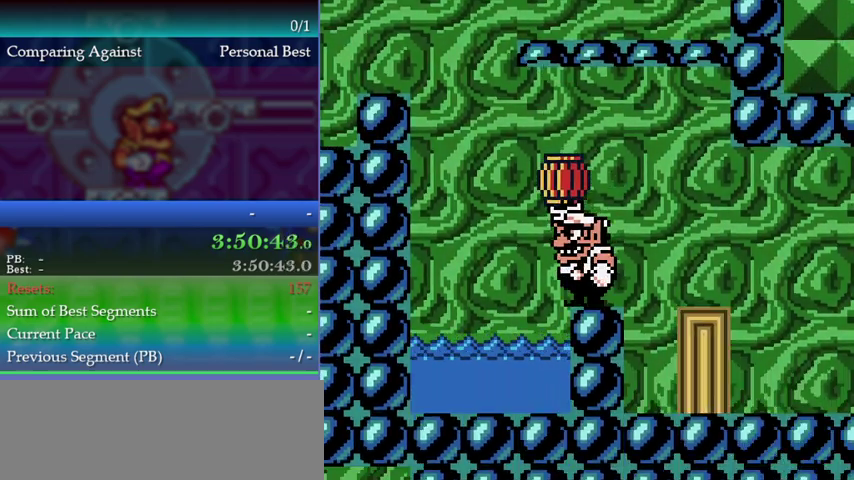
{"buttons": [], "left_stick": "center", "events": [[333, "DPAD_LEFT", "down"], [333, "left_stick", "left"], [400, "DPAD_LEFT", "up"], [400, "left_stick", "center"]]}
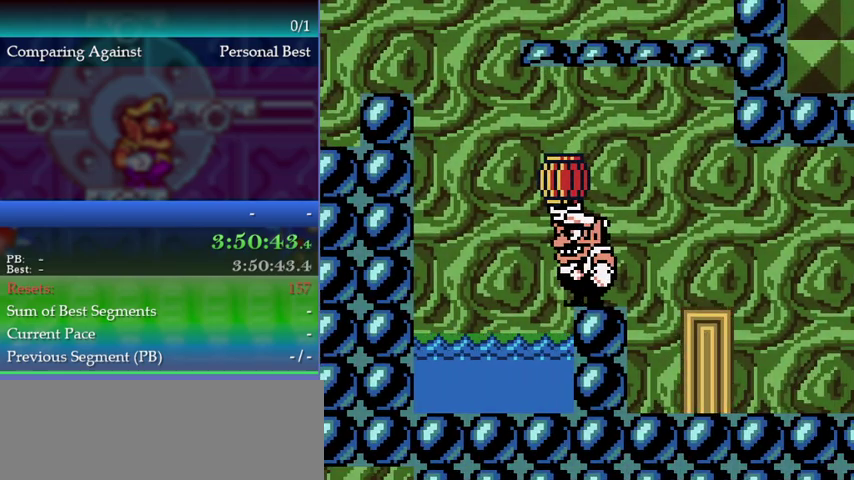
{"buttons": ["A"], "left_stick": "center", "events": [[200, "DPAD_UP", "down"], [200, "left_stick", "up"], [233, "B", "down"], [333, "B", "up"], [367, "DPAD_UP", "up"], [367, "left_stick", "center"], [433, "A", "down"]]}
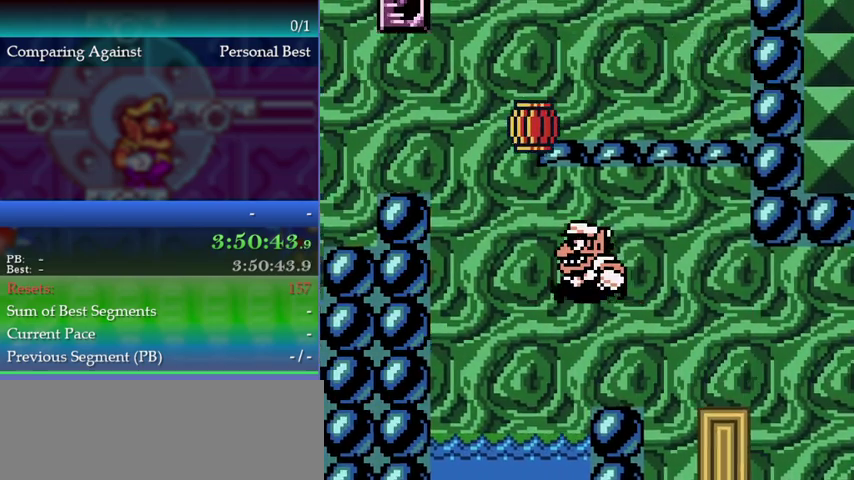
{"buttons": ["A"], "left_stick": "center", "events": []}
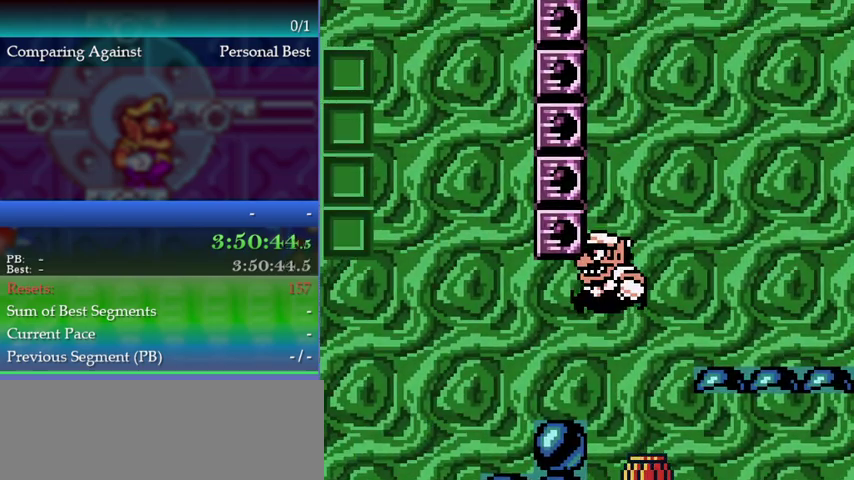
{"buttons": ["DPAD_LEFT"], "left_stick": "left", "events": [[167, "A", "up"], [333, "DPAD_LEFT", "down"], [333, "left_stick", "left"]]}
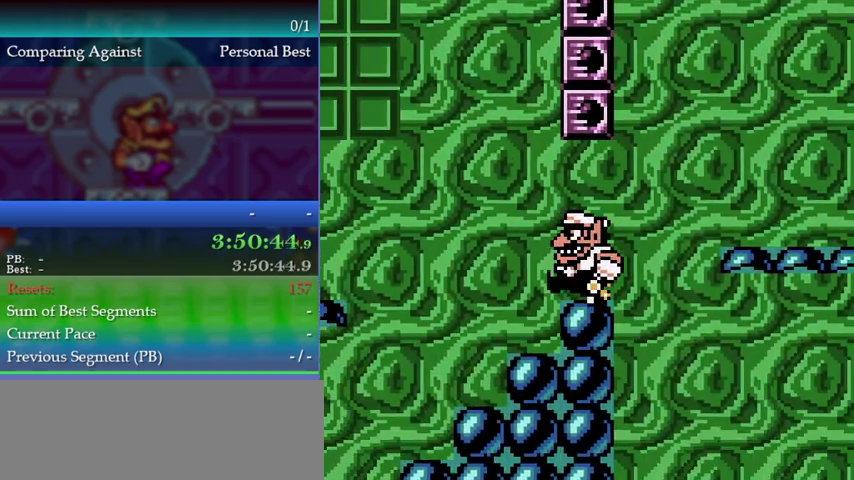
{"buttons": [], "left_stick": "center", "events": [[167, "B", "down"], [233, "A", "down"], [300, "B", "up"], [333, "DPAD_LEFT", "up"], [333, "left_stick", "center"], [367, "A", "up"]]}
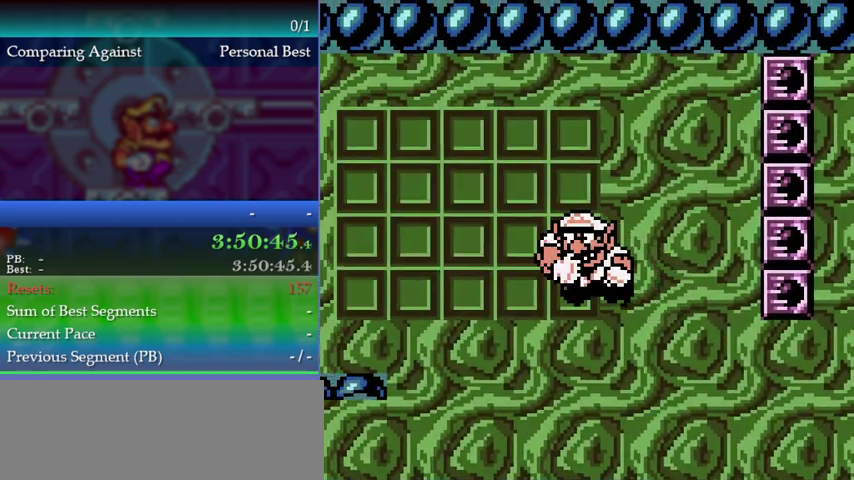
{"buttons": ["DPAD_LEFT"], "left_stick": "left", "events": [[400, "DPAD_LEFT", "down"], [400, "left_stick", "left"]]}
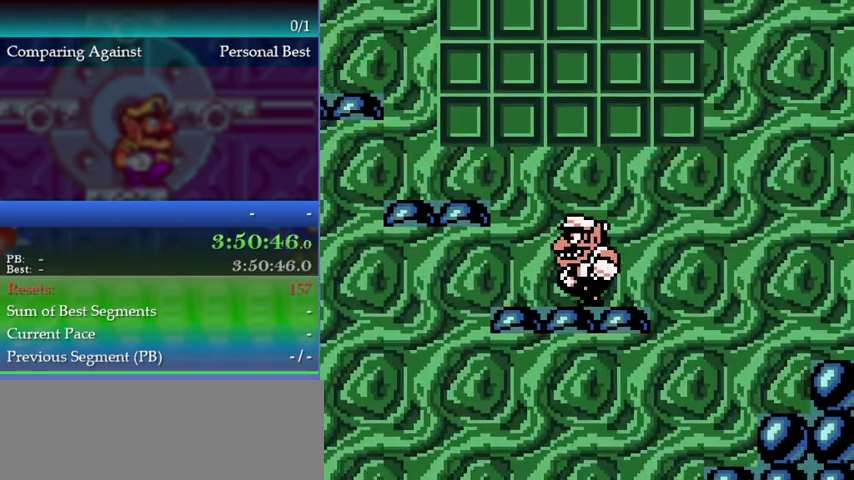
{"buttons": ["A", "DPAD_LEFT"], "left_stick": "left", "events": [[133, "A", "down"], [367, "A", "up"], [467, "A", "down"]]}
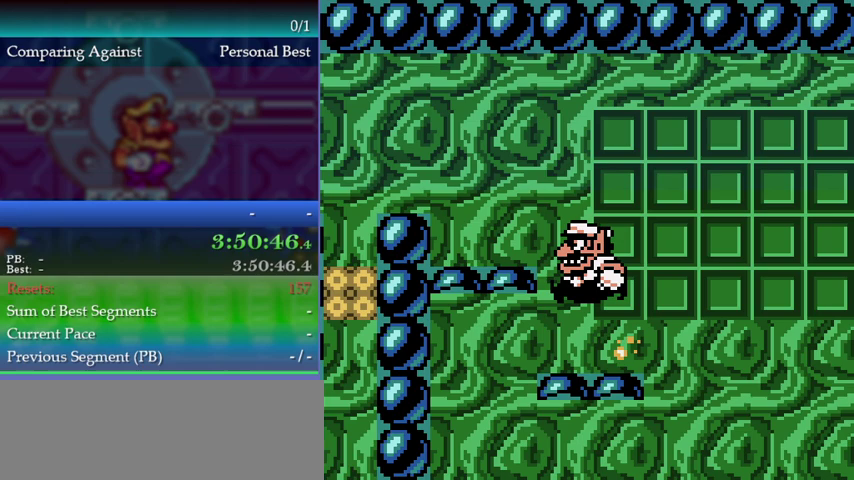
{"buttons": ["DPAD_LEFT"], "left_stick": "left", "events": [[233, "A", "up"], [300, "A", "down"], [500, "A", "up"]]}
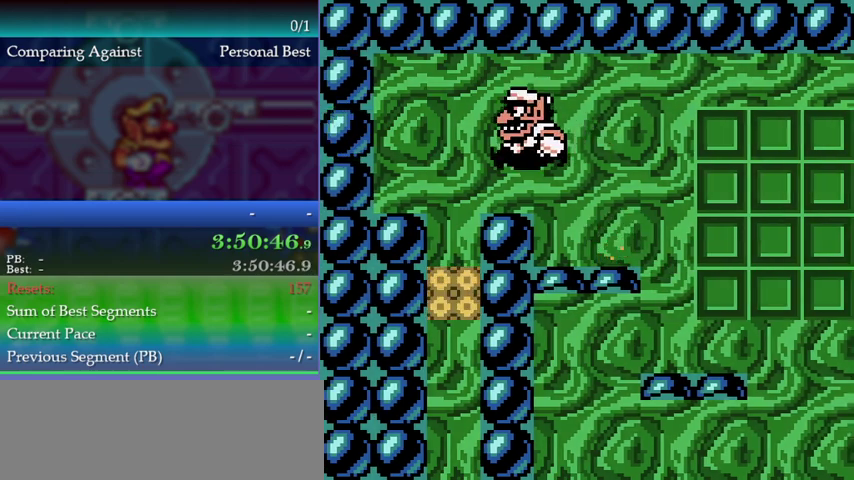
{"buttons": ["Y"], "left_stick": "center", "events": [[100, "DPAD_LEFT", "up"], [100, "left_stick", "center"], [133, "B", "down"], [200, "B", "up"], [467, "Y", "down"]]}
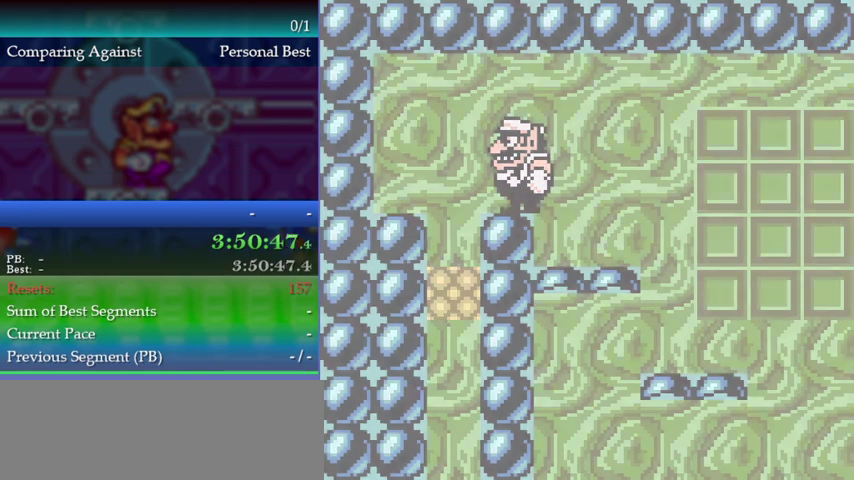
{"buttons": [], "left_stick": "center", "events": [[33, "Y", "up"]]}
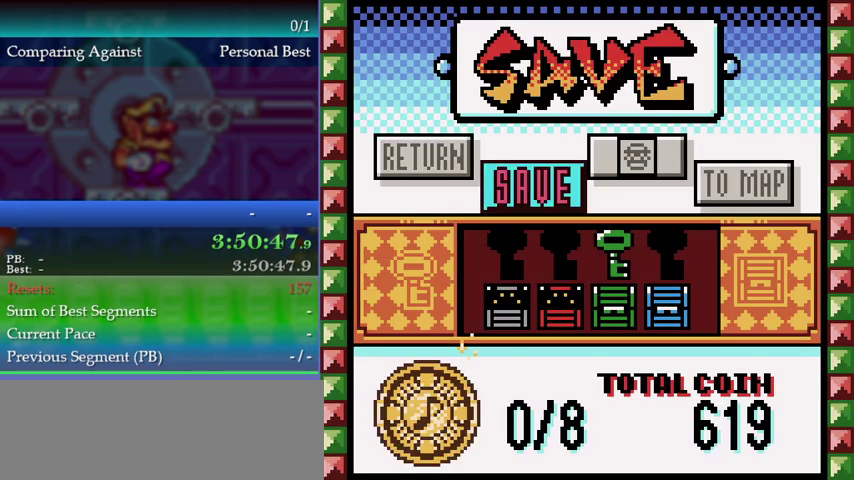
{"buttons": [], "left_stick": "center", "events": [[33, "DPAD_RIGHT", "down"], [33, "left_stick", "right"], [100, "DPAD_RIGHT", "up"], [100, "left_stick", "center"], [167, "A", "down"], [233, "A", "up"], [300, "A", "down"], [367, "A", "up"]]}
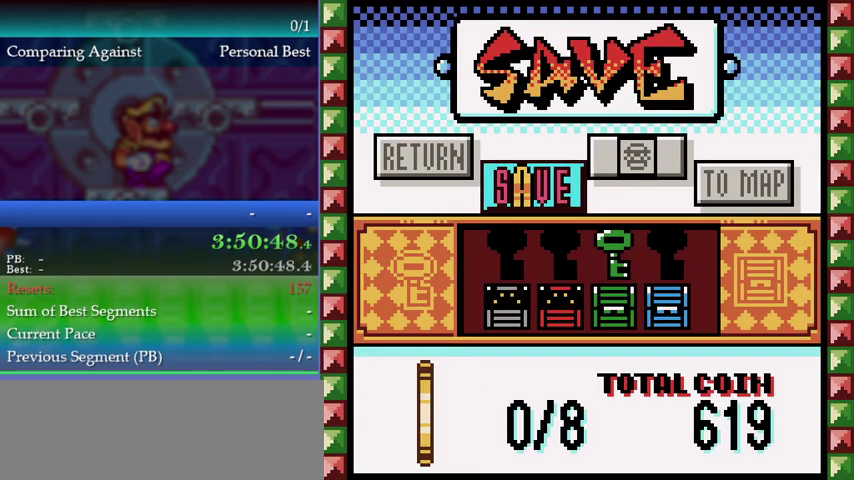
{"buttons": [], "left_stick": "center", "events": []}
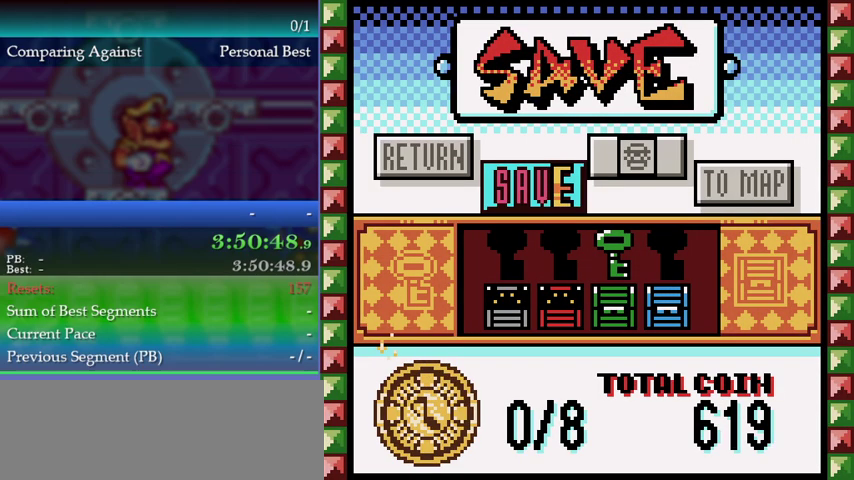
{"buttons": [], "left_stick": "center", "events": []}
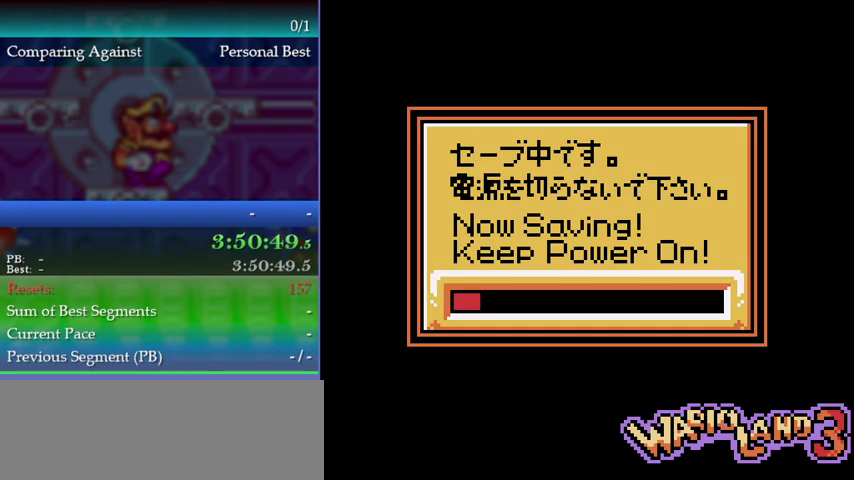
{"buttons": [], "left_stick": "center", "events": []}
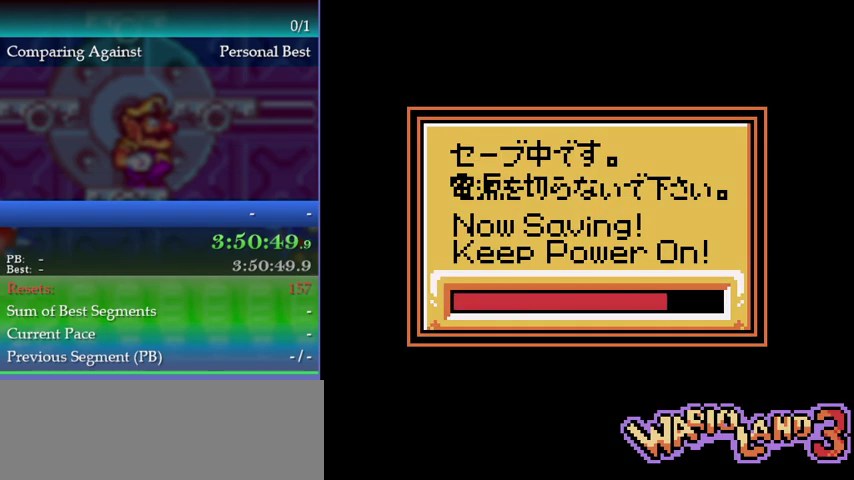
{"buttons": [], "left_stick": "center", "events": []}
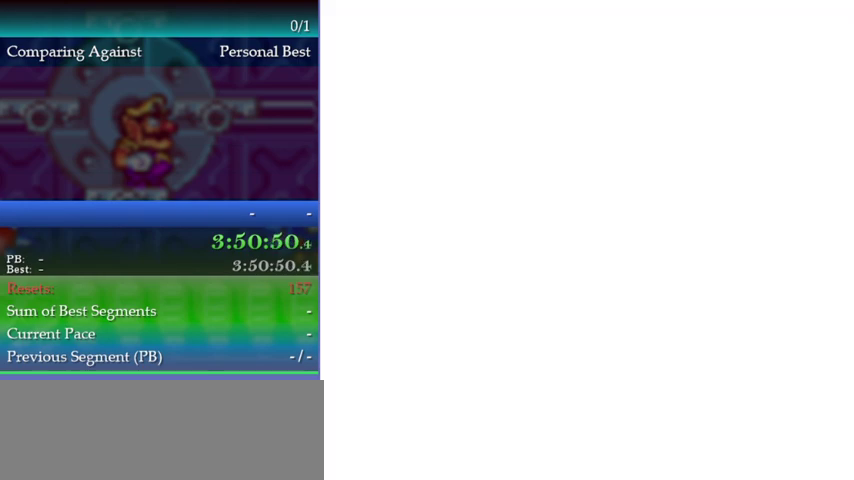
{"buttons": ["A"], "left_stick": "center", "events": [[33, "A", "down"], [400, "A", "up"], [467, "A", "down"]]}
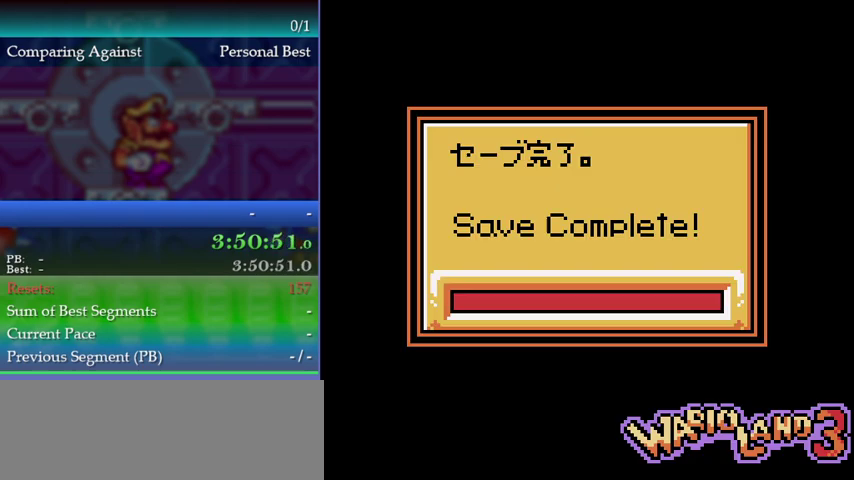
{"buttons": [], "left_stick": "center", "events": [[33, "A", "up"], [100, "A", "down"], [167, "A", "up"], [233, "A", "down"], [300, "A", "up"], [367, "A", "down"], [433, "A", "up"]]}
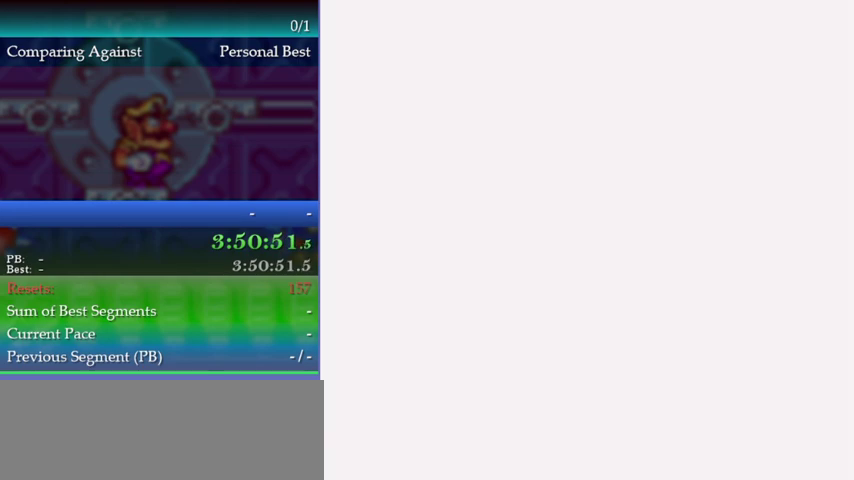
{"buttons": [], "left_stick": "center", "events": []}
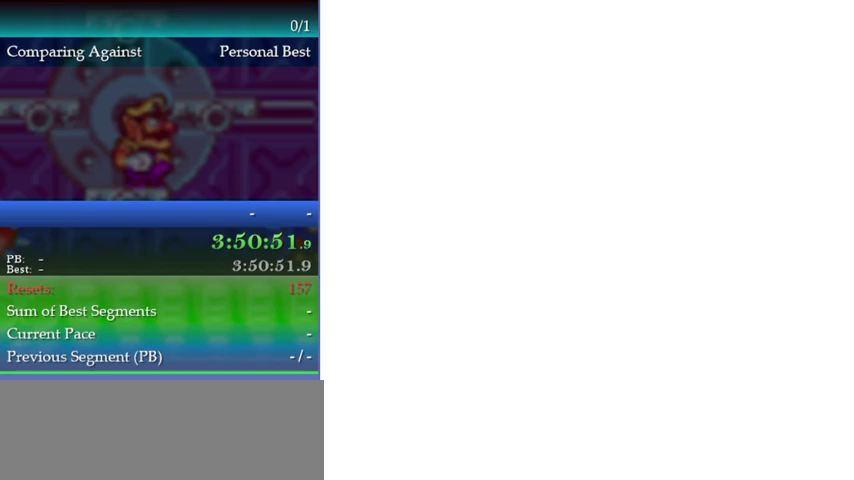
{"buttons": [], "left_stick": "center", "events": []}